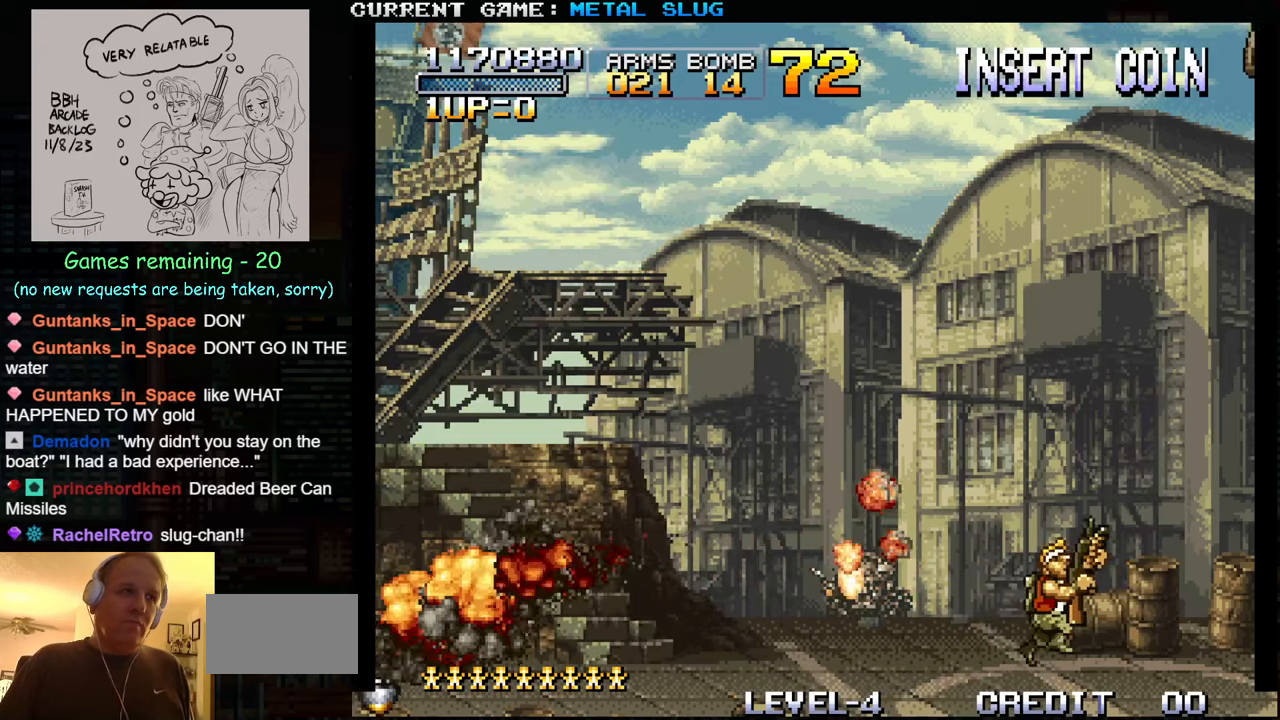
Gameplay with a controller (arcade stick); each line is a JSON object with the inputs held at the frame after it. "events" lists button and stick changes between this image and that frame as [ms after this image, input, new state], when the widget could be followed in between. Not read: L3 R3.
{"buttons": [], "left_stick": "up", "events": [[17, "left_stick", "up"]]}
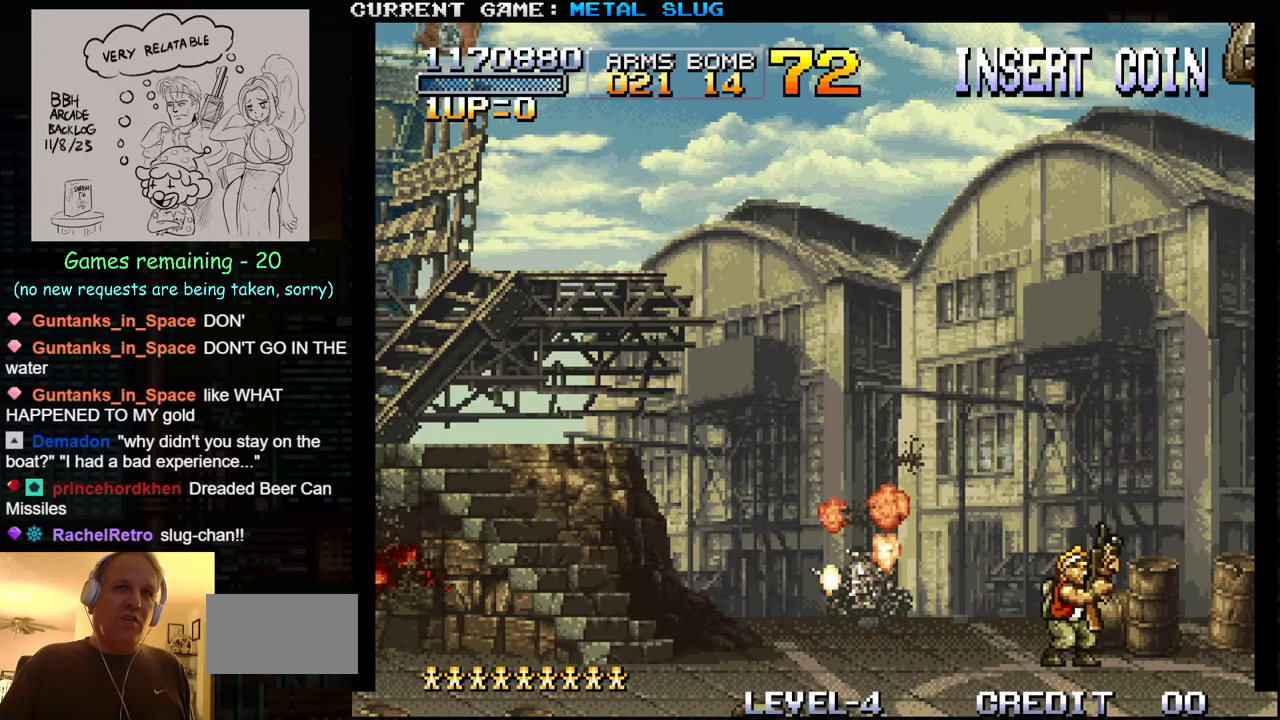
{"buttons": ["SQUARE"], "left_stick": "up", "events": [[83, "left_stick", "up-right"], [200, "SQUARE", "down"], [250, "SQUARE", "up"], [300, "left_stick", "up"], [333, "SQUARE", "down"], [417, "SQUARE", "up"], [483, "SQUARE", "down"]]}
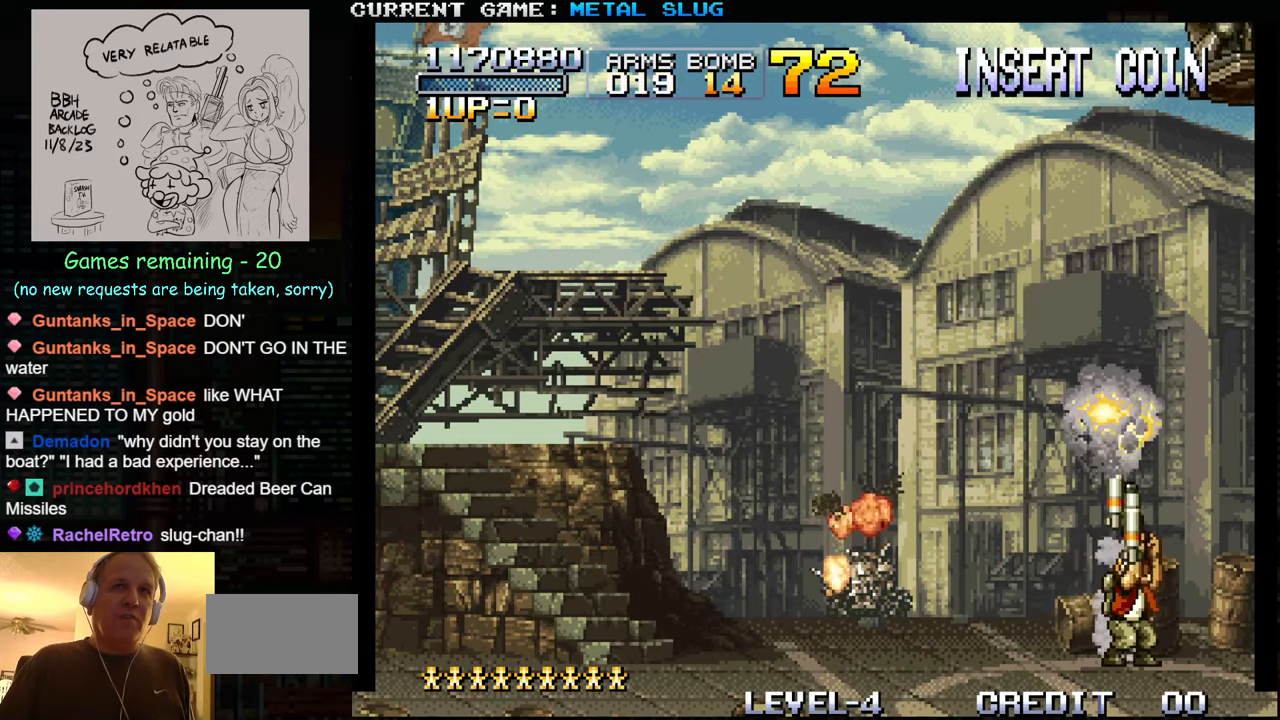
{"buttons": ["SQUARE"], "left_stick": "up", "events": [[67, "SQUARE", "up"], [150, "SQUARE", "down"], [233, "SQUARE", "up"], [317, "SQUARE", "down"], [383, "SQUARE", "up"], [483, "SQUARE", "down"]]}
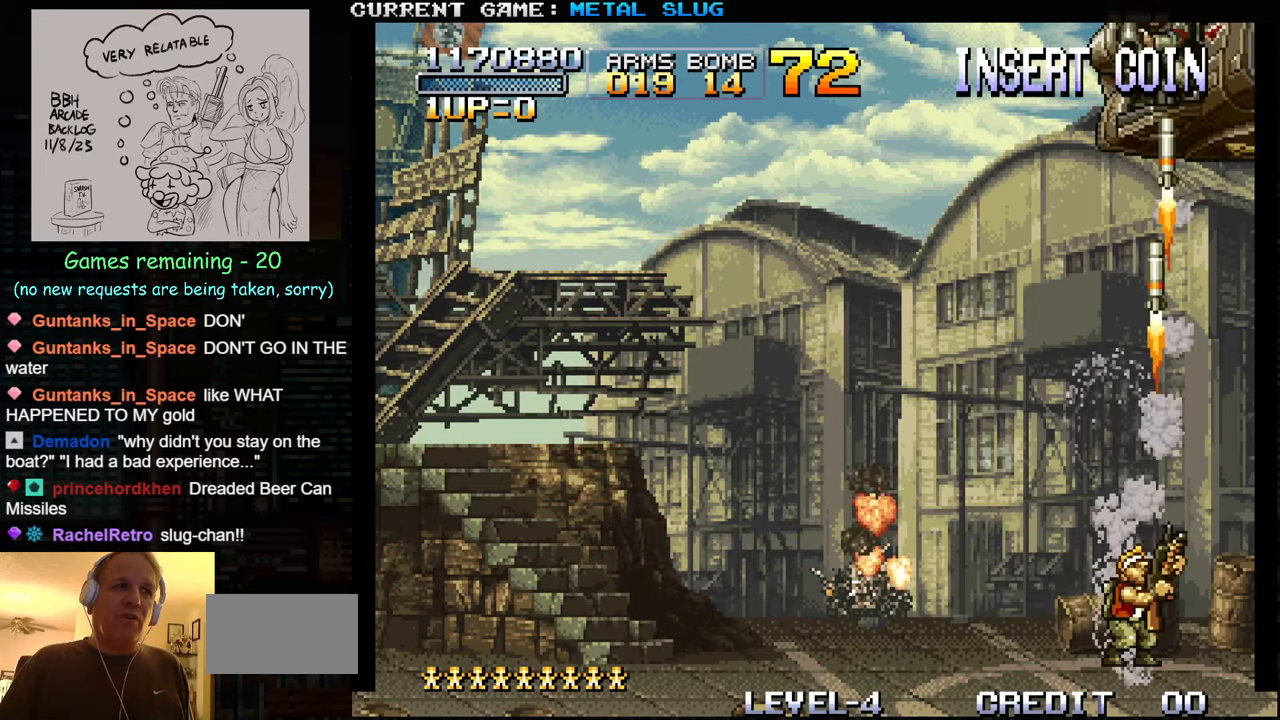
{"buttons": ["SQUARE"], "left_stick": "up-left", "events": [[50, "SQUARE", "up"], [150, "SQUARE", "down"], [217, "SQUARE", "up"], [233, "left_stick", "up-left"], [283, "SQUARE", "down"], [367, "SQUARE", "up"], [450, "SQUARE", "down"]]}
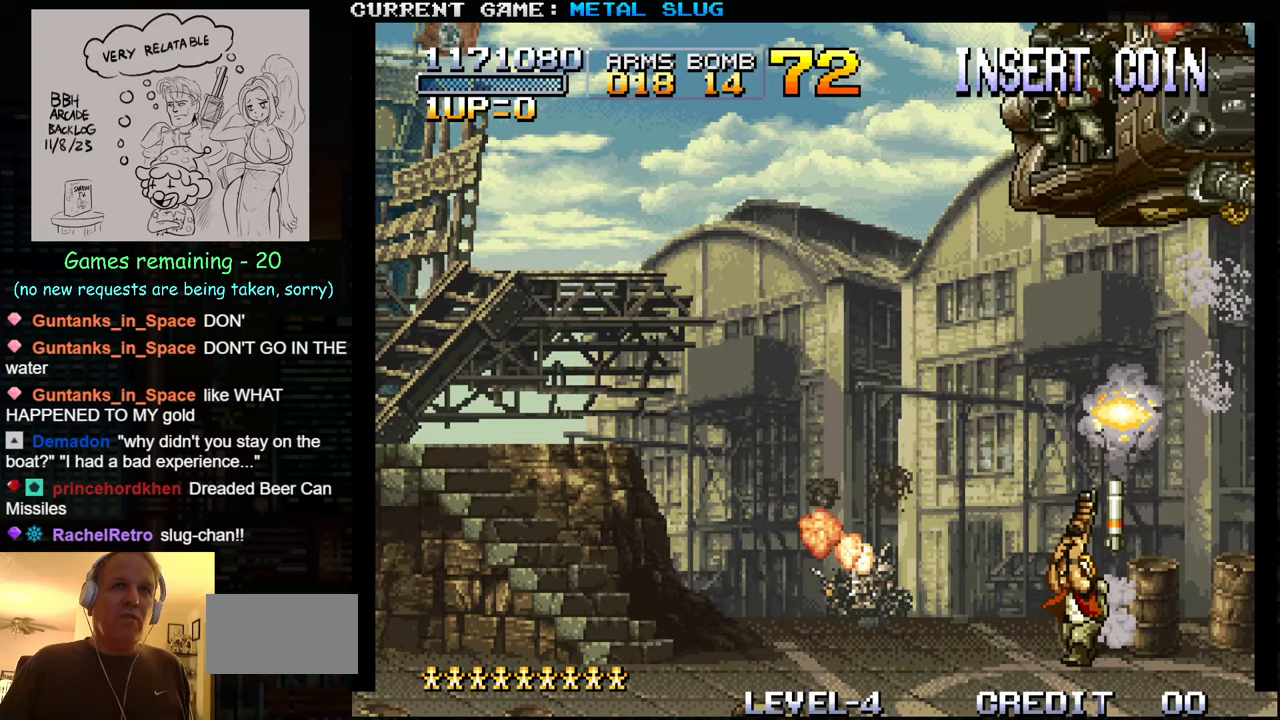
{"buttons": [], "left_stick": "up-left", "events": [[33, "SQUARE", "up"], [117, "SQUARE", "down"], [183, "SQUARE", "up"], [267, "SQUARE", "down"], [350, "SQUARE", "up"], [417, "SQUARE", "down"], [483, "SQUARE", "up"]]}
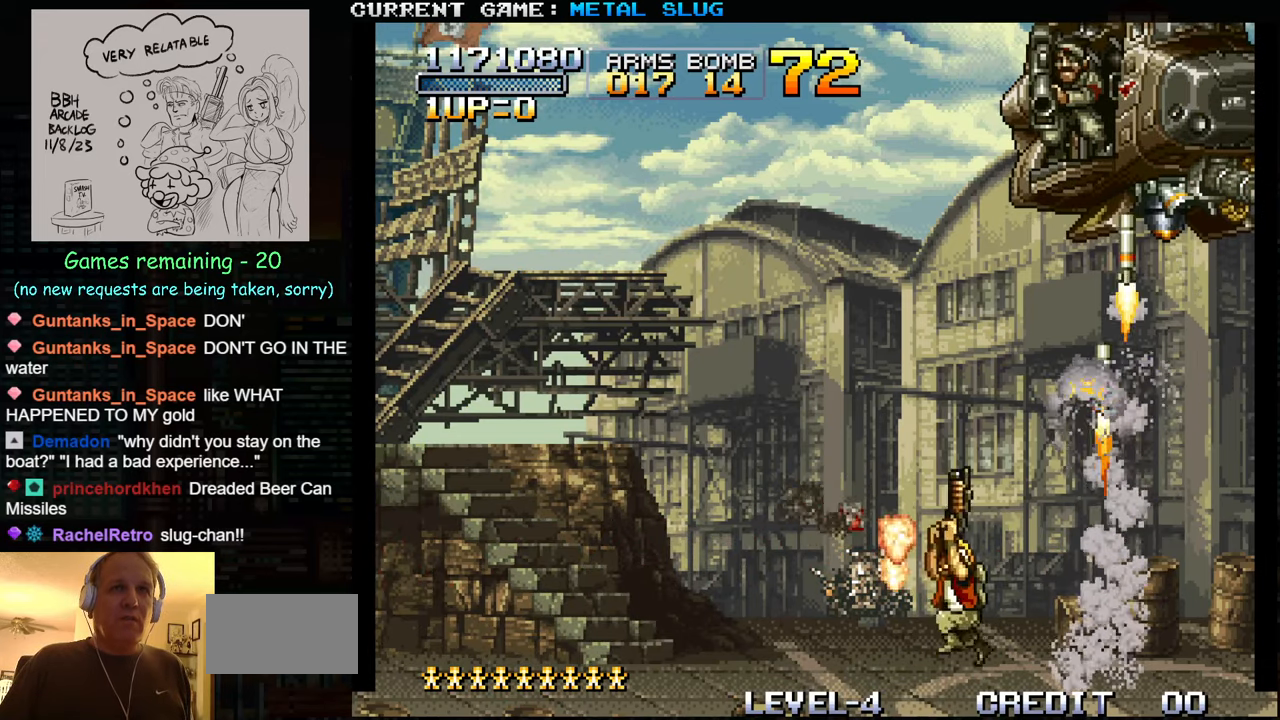
{"buttons": [], "left_stick": "up-right", "events": [[50, "left_stick", "up-right"], [83, "SQUARE", "down"], [150, "SQUARE", "up"]]}
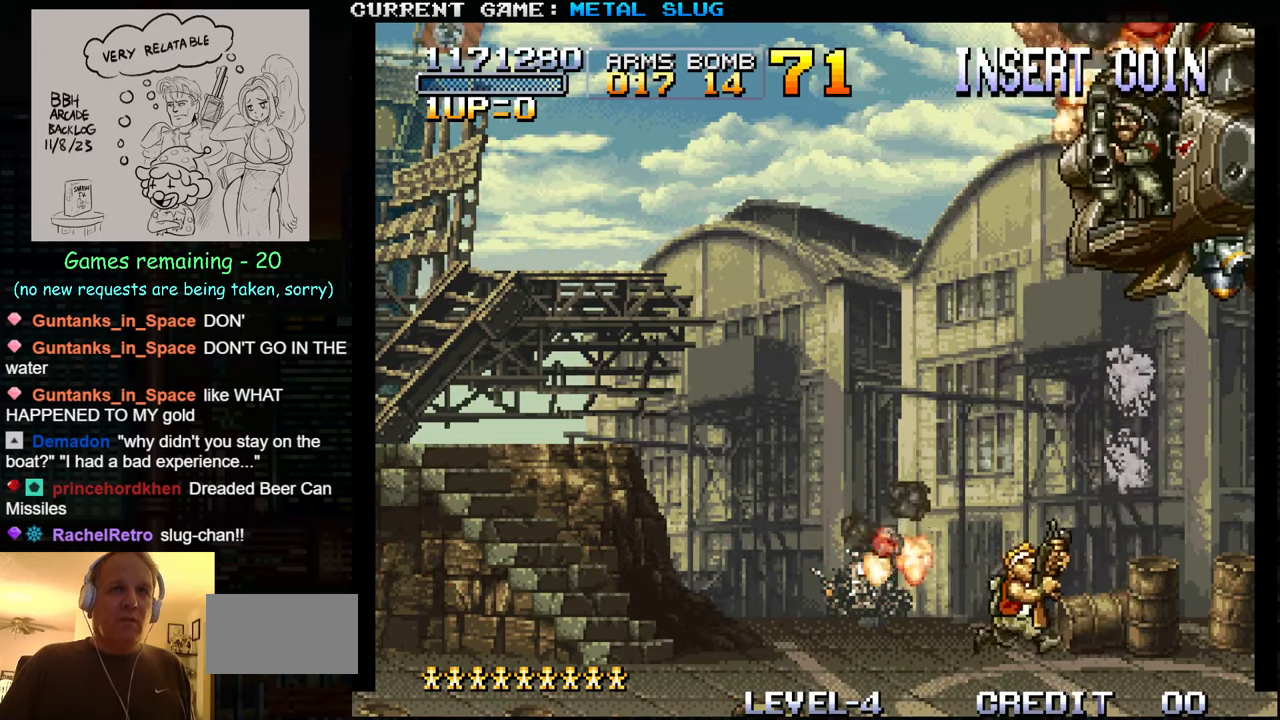
{"buttons": [], "left_stick": "up-right", "events": []}
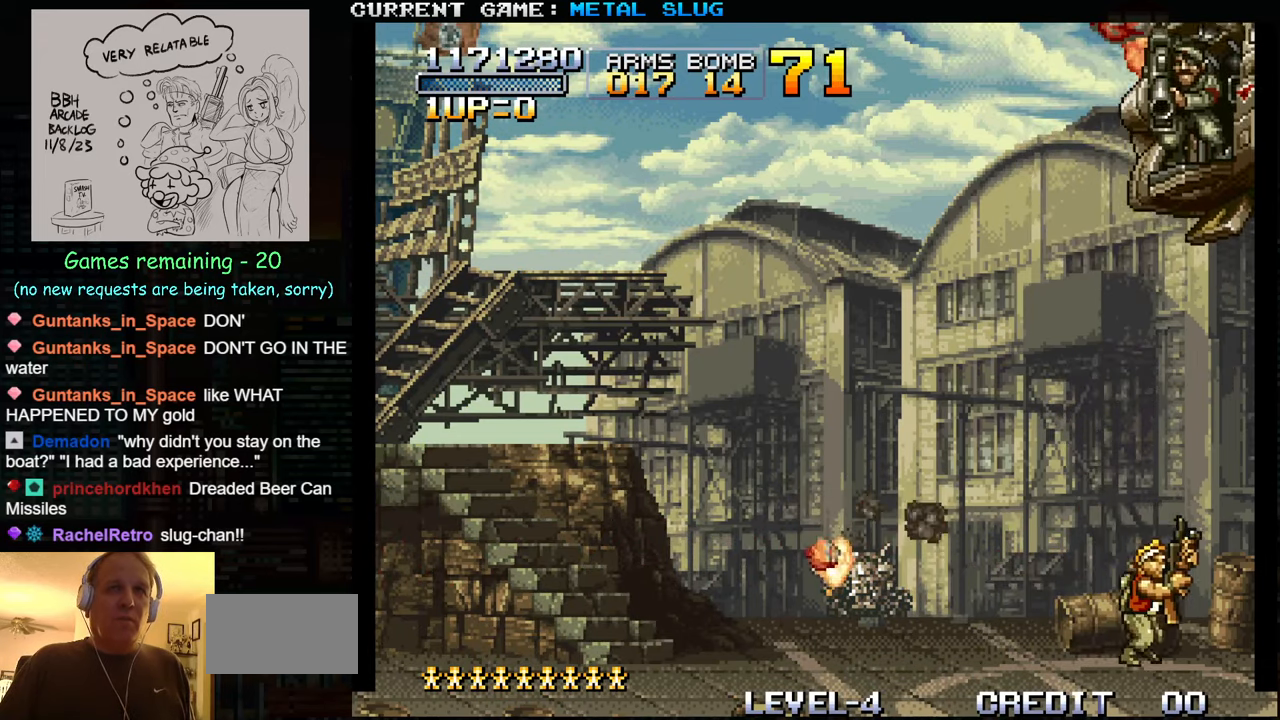
{"buttons": [], "left_stick": "up", "events": [[17, "SQUARE", "down"], [83, "left_stick", "up"], [100, "SQUARE", "up"], [183, "SQUARE", "down"], [283, "SQUARE", "up"], [350, "SQUARE", "down"], [450, "SQUARE", "up"]]}
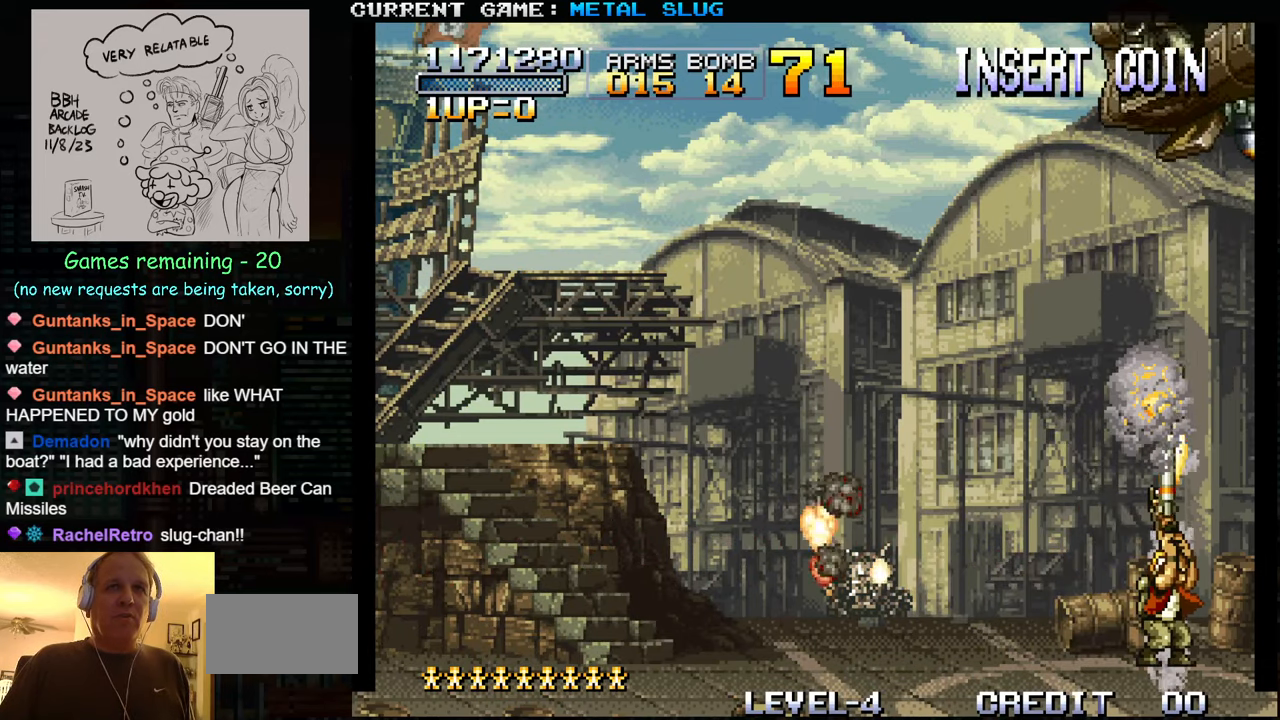
{"buttons": [], "left_stick": "up", "events": [[33, "SQUARE", "down"], [117, "SQUARE", "up"], [233, "SQUARE", "down"], [300, "SQUARE", "up"], [400, "SQUARE", "down"], [467, "SQUARE", "up"]]}
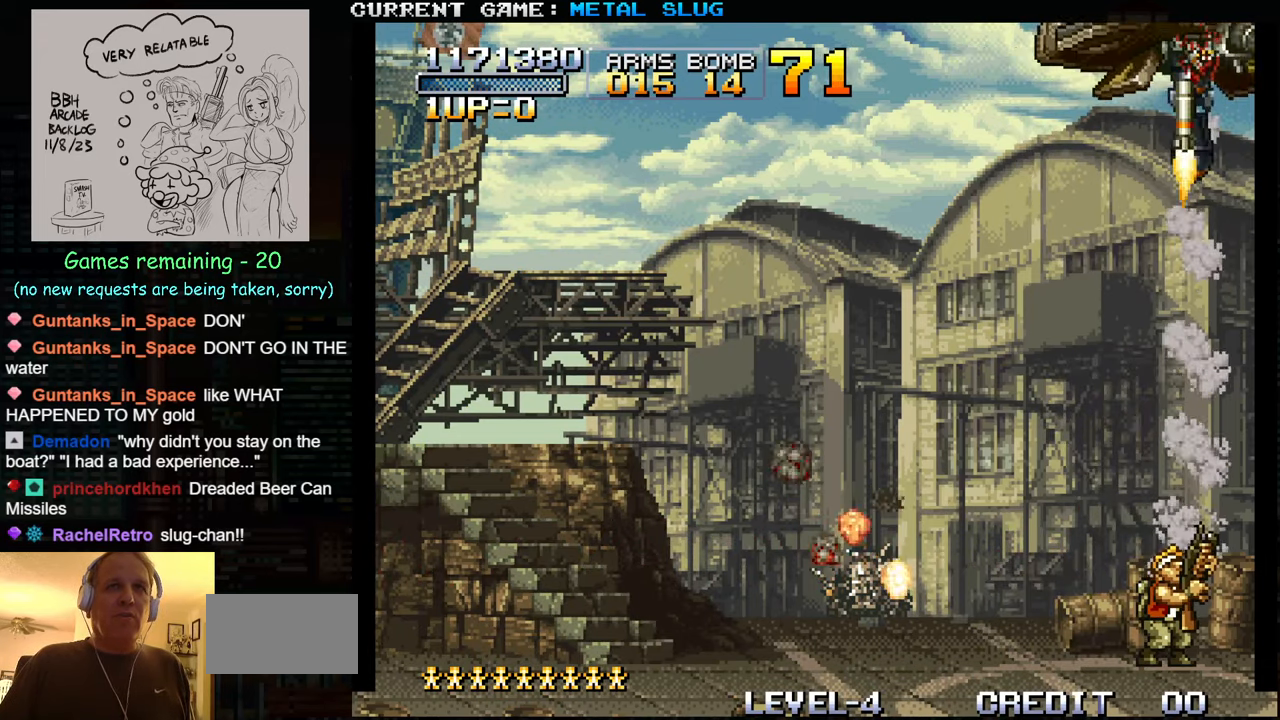
{"buttons": [], "left_stick": "up", "events": [[67, "SQUARE", "down"], [150, "SQUARE", "up"], [250, "SQUARE", "down"], [317, "SQUARE", "up"], [400, "SQUARE", "down"], [484, "SQUARE", "up"]]}
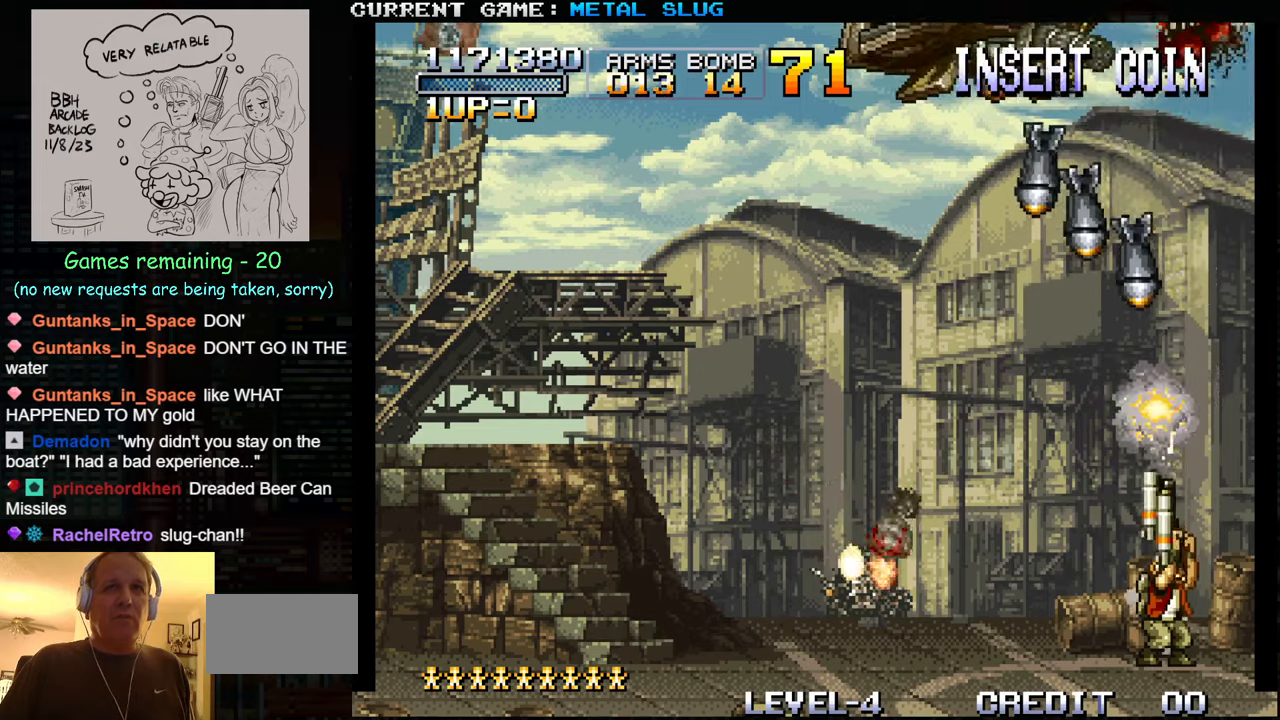
{"buttons": [], "left_stick": "up", "events": [[67, "SQUARE", "down"], [150, "SQUARE", "up"], [217, "SQUARE", "down"], [300, "SQUARE", "up"], [384, "SQUARE", "down"], [467, "SQUARE", "up"]]}
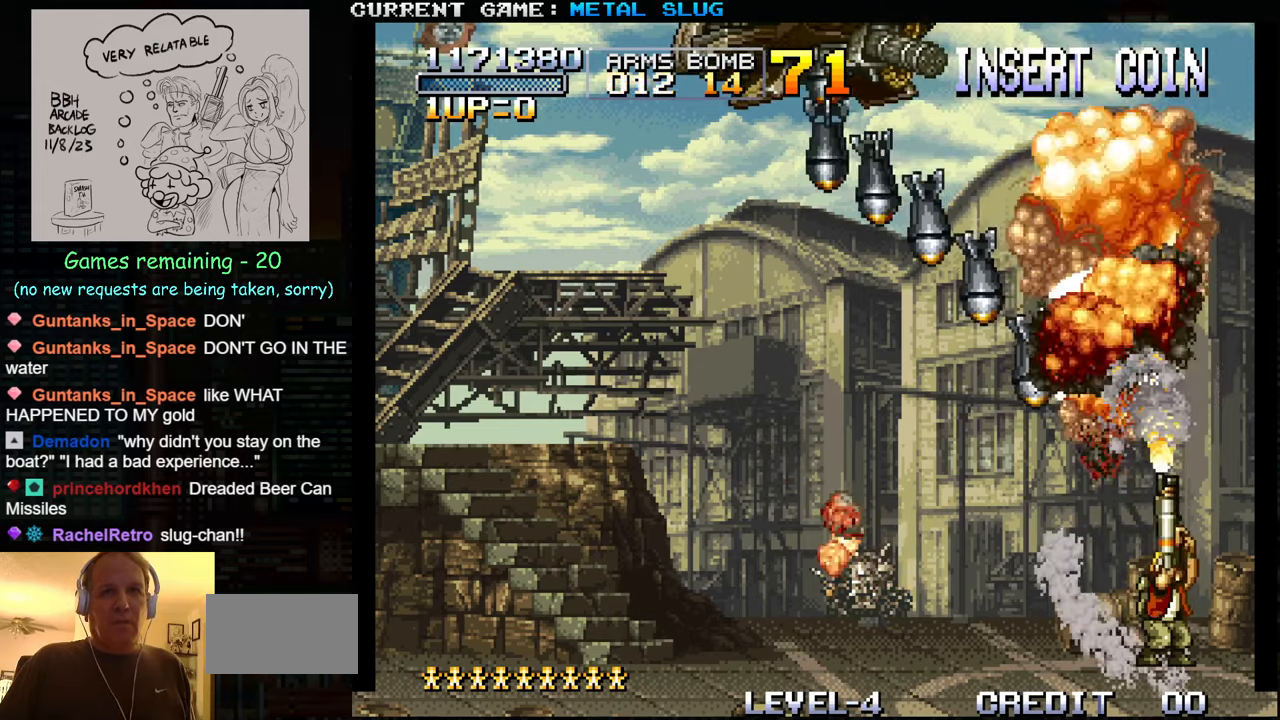
{"buttons": [], "left_stick": "up", "events": [[34, "TRIANGLE", "down"], [250, "TRIANGLE", "up"]]}
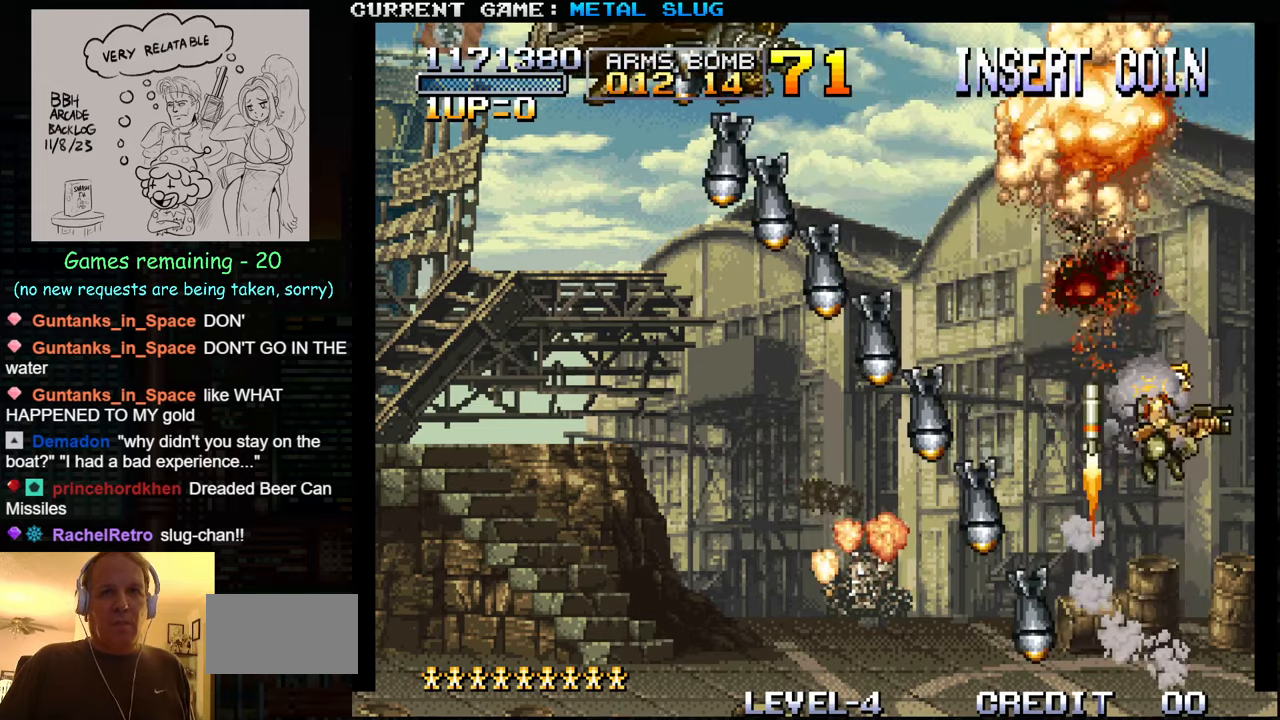
{"buttons": [], "left_stick": "up", "events": []}
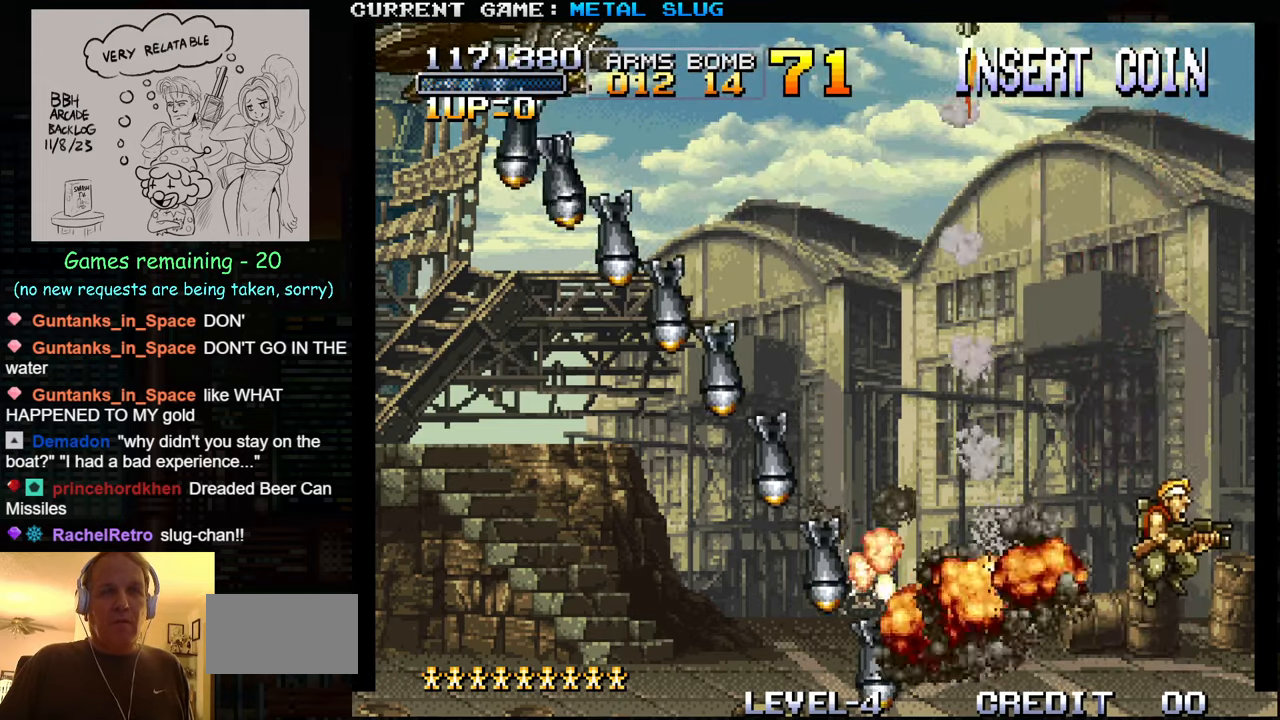
{"buttons": [], "left_stick": "up-left", "events": [[367, "left_stick", "up-left"]]}
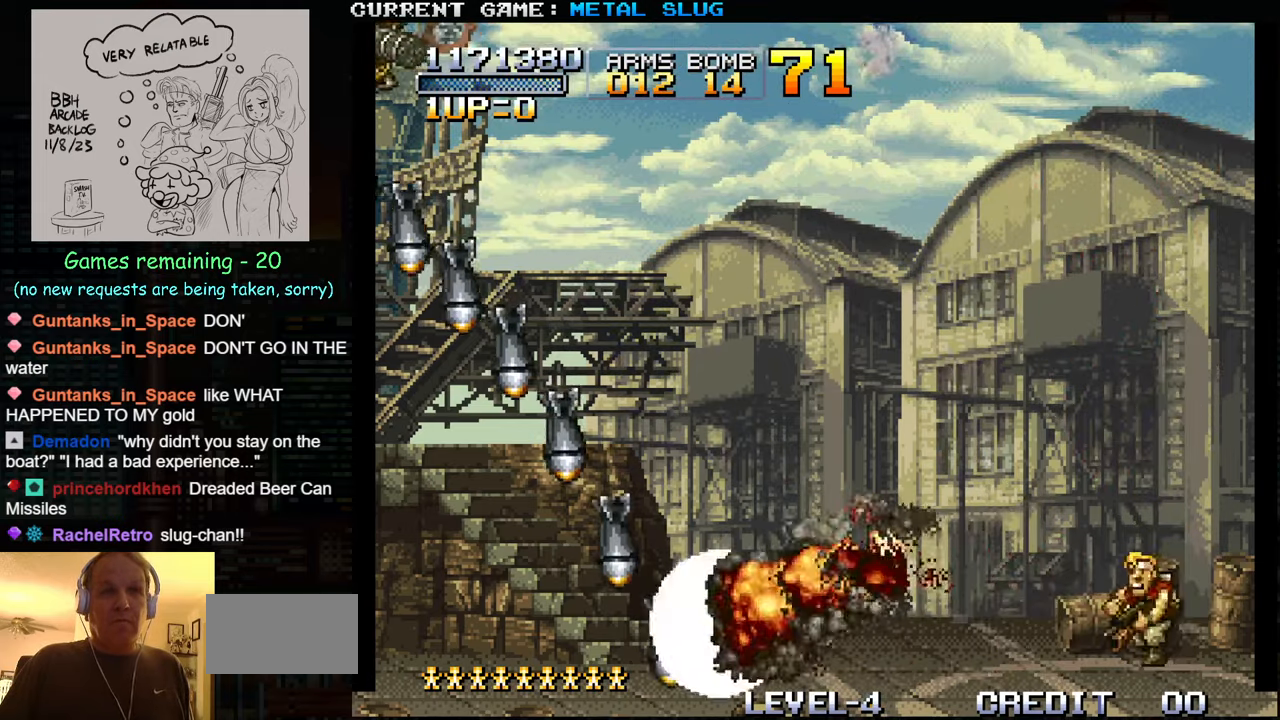
{"buttons": [], "left_stick": "up-right", "events": [[400, "left_stick", "up-right"]]}
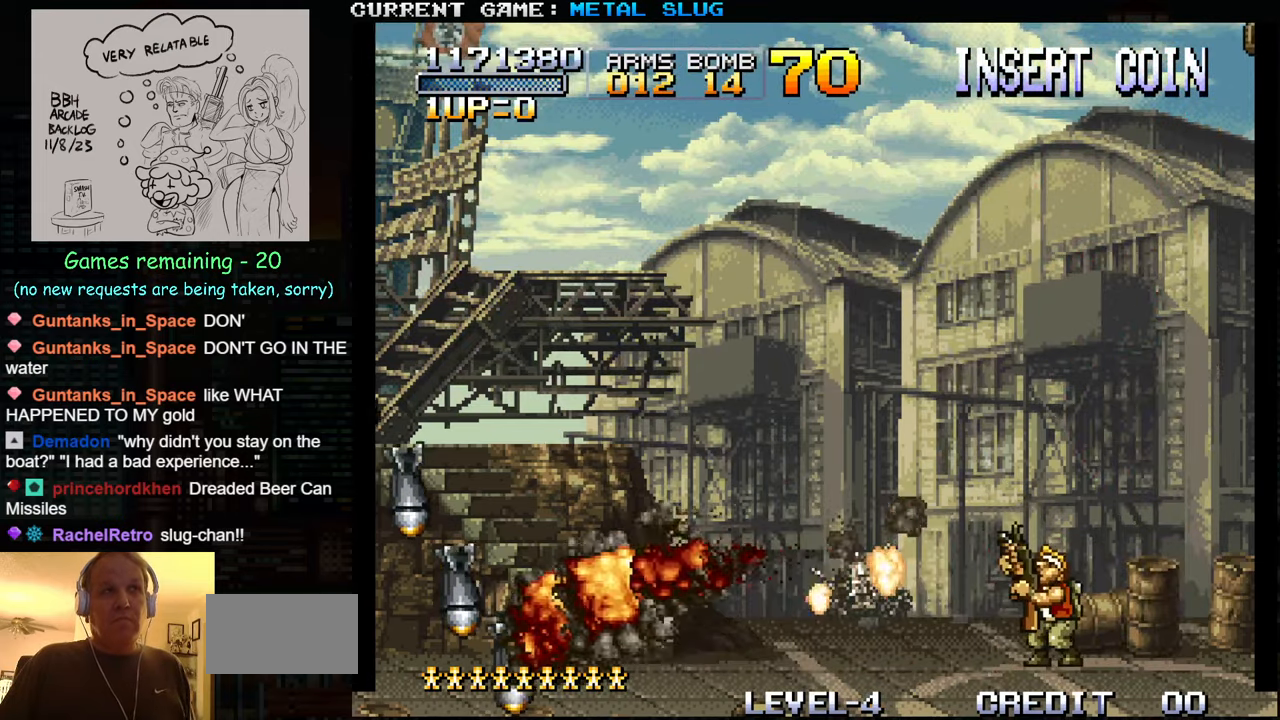
{"buttons": [], "left_stick": "up", "events": [[184, "left_stick", "up"]]}
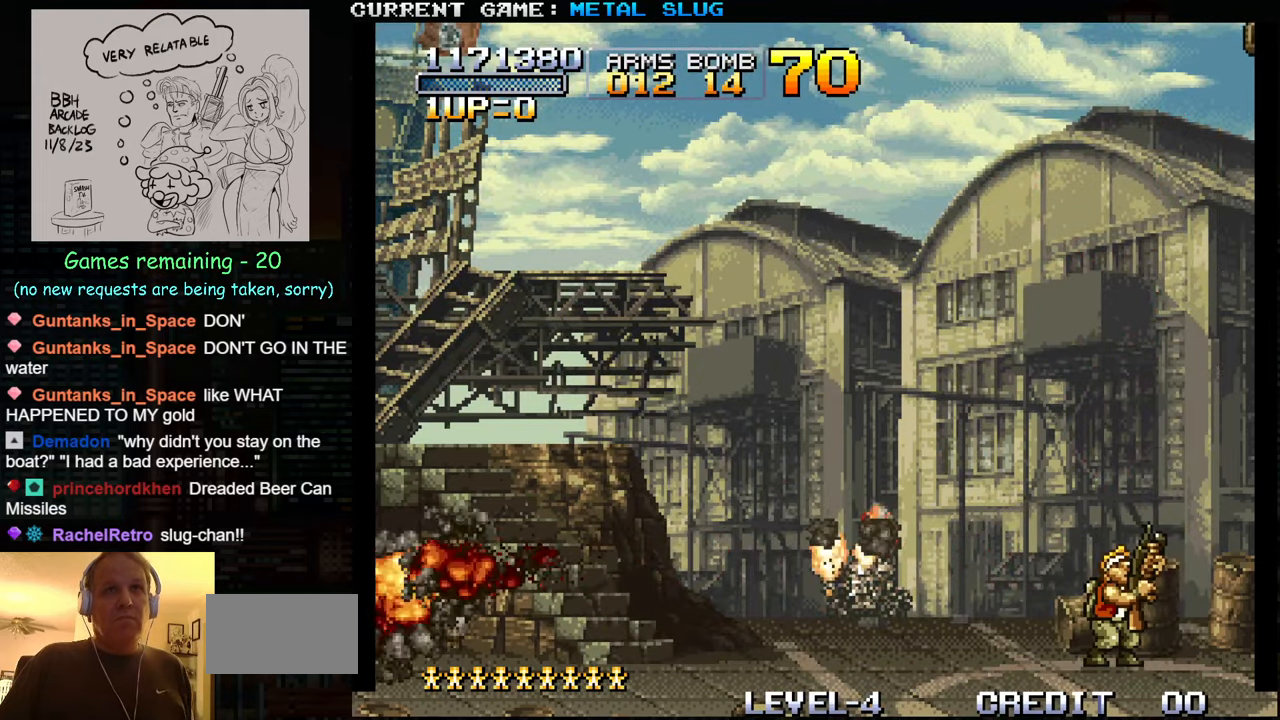
{"buttons": [], "left_stick": "up", "events": [[100, "TRIANGLE", "down"], [217, "TRIANGLE", "up"], [434, "SQUARE", "down"], [484, "SQUARE", "up"]]}
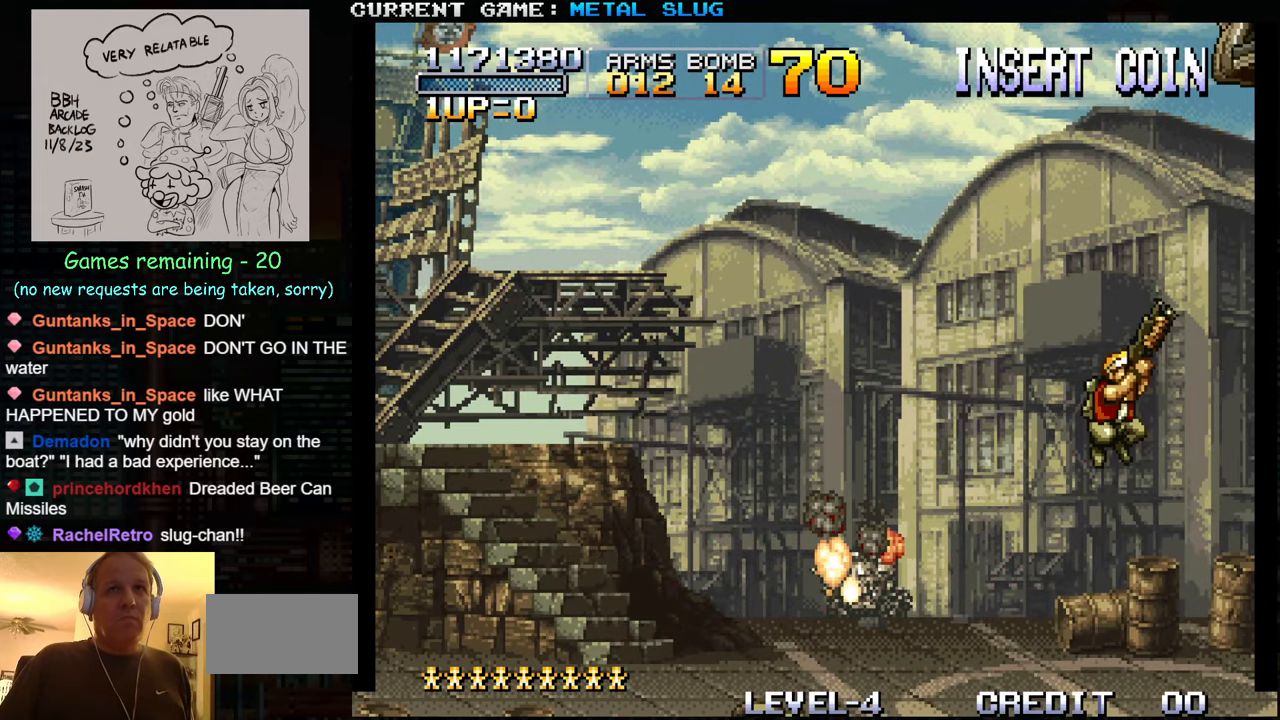
{"buttons": [], "left_stick": "up", "events": [[67, "left_stick", "up-right"], [84, "SQUARE", "down"], [150, "SQUARE", "up"], [217, "left_stick", "up"], [250, "SQUARE", "down"], [317, "SQUARE", "up"], [400, "SQUARE", "down"], [484, "SQUARE", "up"]]}
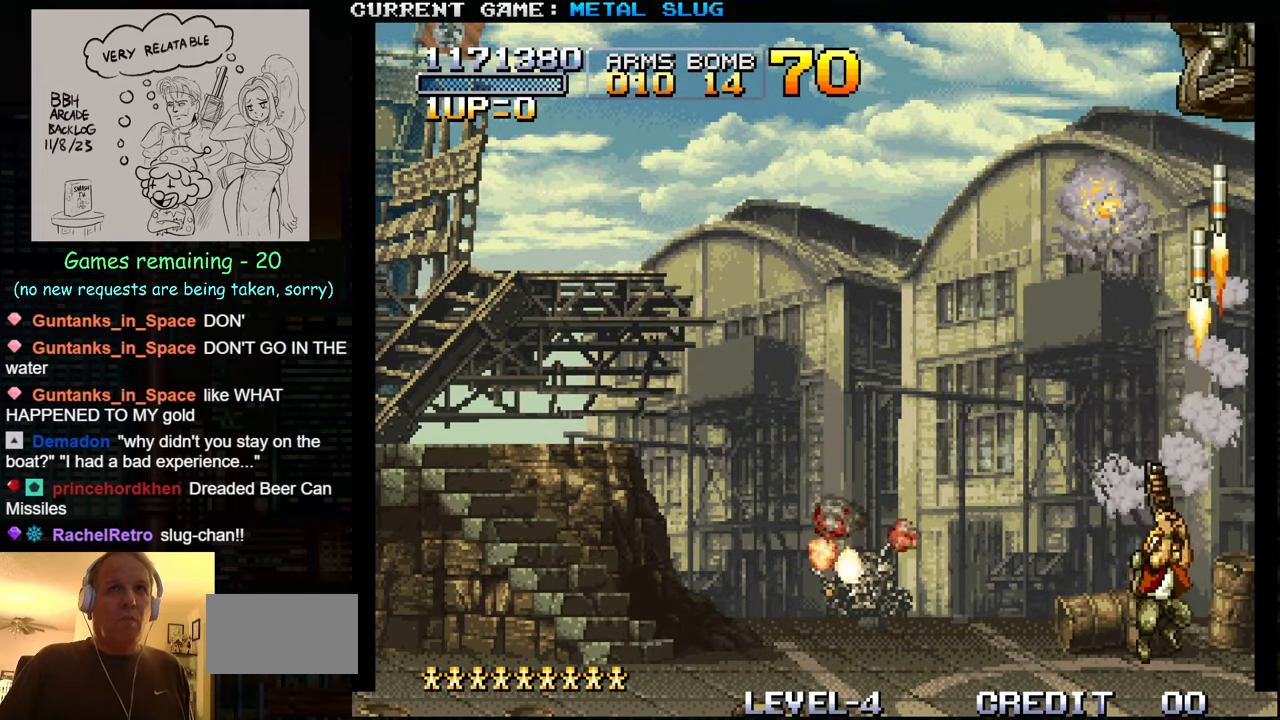
{"buttons": [], "left_stick": "up-left", "events": [[84, "SQUARE", "down"], [150, "SQUARE", "up"], [250, "SQUARE", "down"], [317, "SQUARE", "up"], [350, "left_stick", "up-left"], [384, "SQUARE", "down"], [467, "SQUARE", "up"]]}
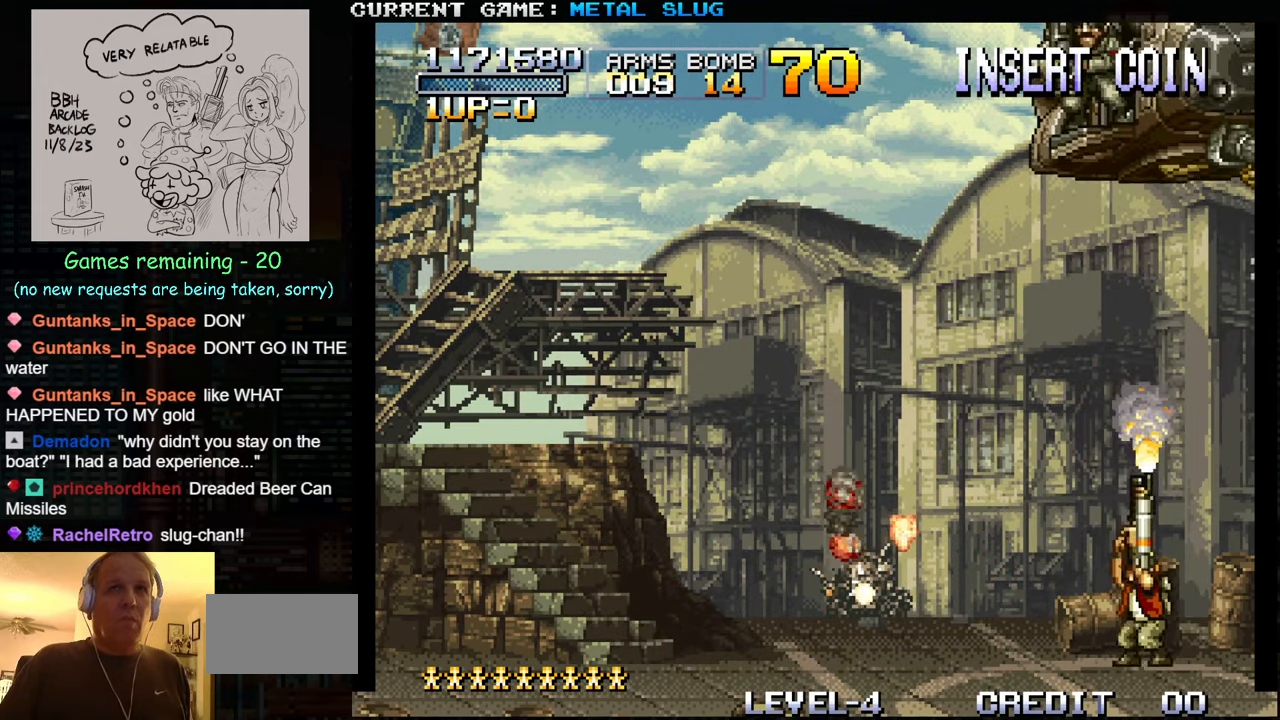
{"buttons": [], "left_stick": "up-left", "events": [[50, "SQUARE", "down"], [117, "SQUARE", "up"], [184, "SQUARE", "down"], [267, "SQUARE", "up"], [350, "SQUARE", "down"], [433, "SQUARE", "up"]]}
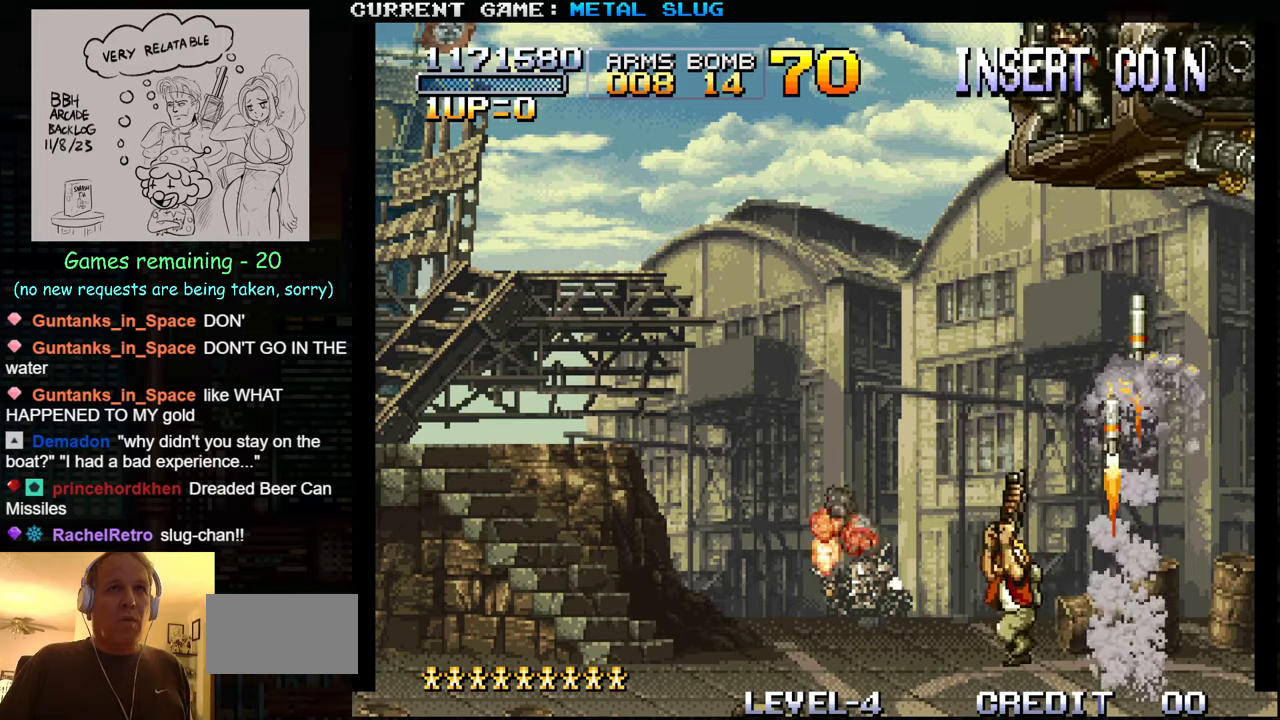
{"buttons": [], "left_stick": "up-left", "events": [[16, "SQUARE", "down"], [66, "SQUARE", "up"], [183, "SQUARE", "down"], [250, "SQUARE", "up"], [333, "SQUARE", "down"], [416, "SQUARE", "up"]]}
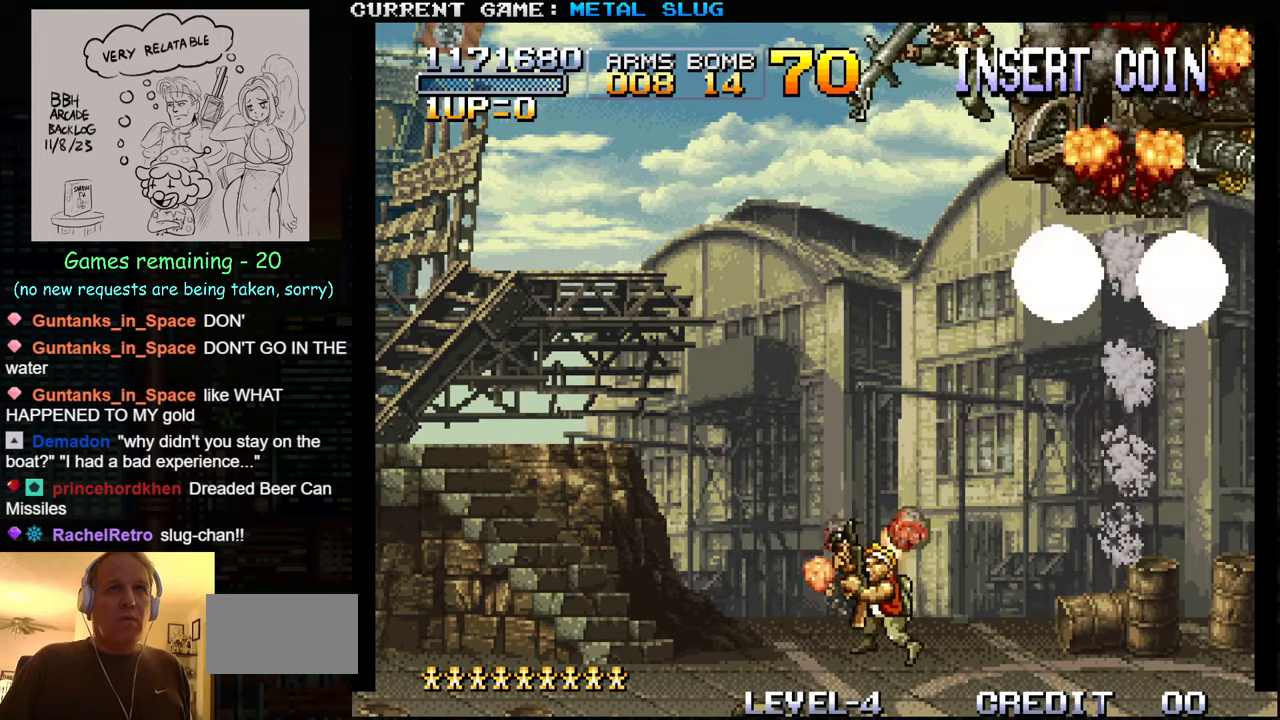
{"buttons": [], "left_stick": "right", "events": [[16, "SQUARE", "down"], [50, "SQUARE", "up"], [366, "left_stick", "right"]]}
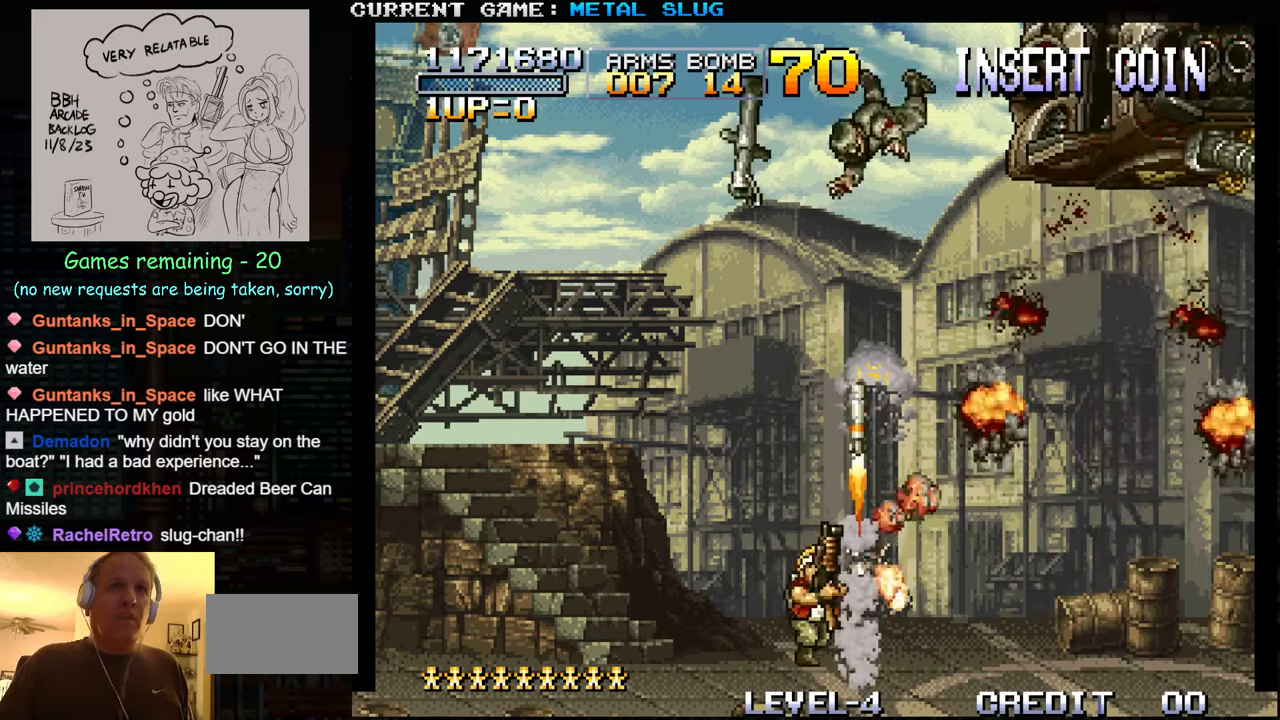
{"buttons": [], "left_stick": "right", "events": []}
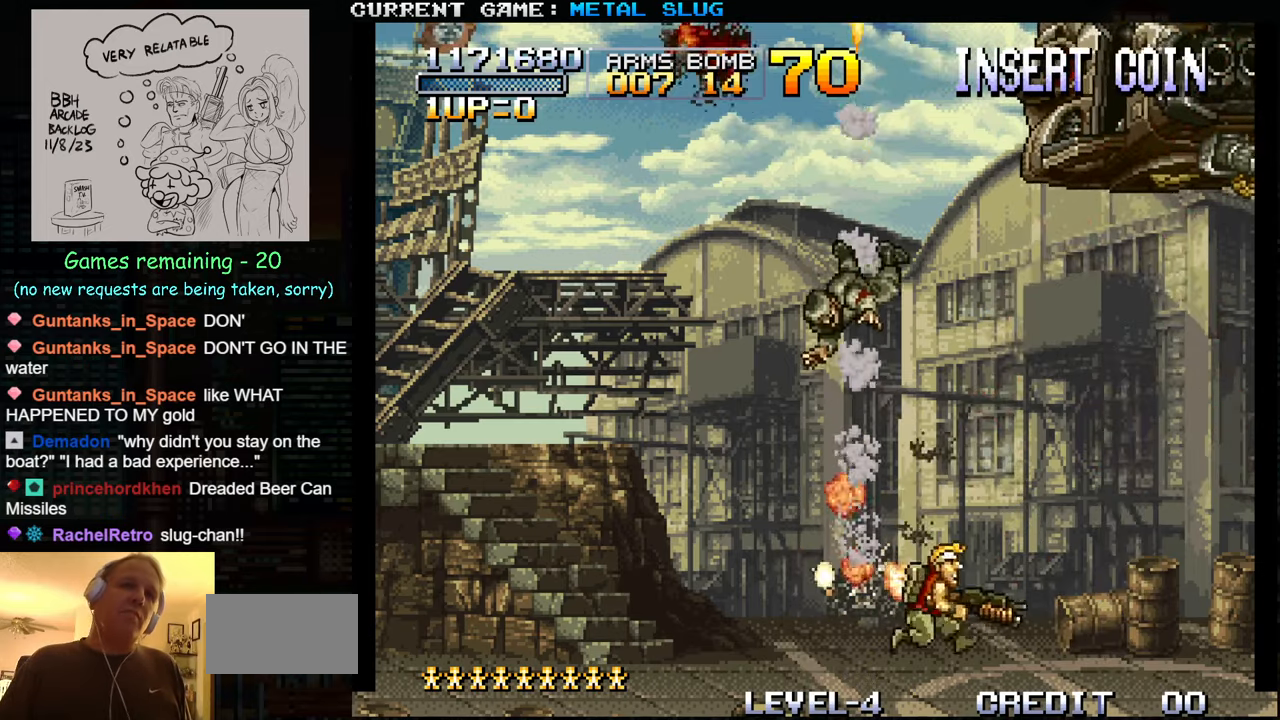
{"buttons": [], "left_stick": "left", "events": [[150, "left_stick", "center"], [233, "left_stick", "left"]]}
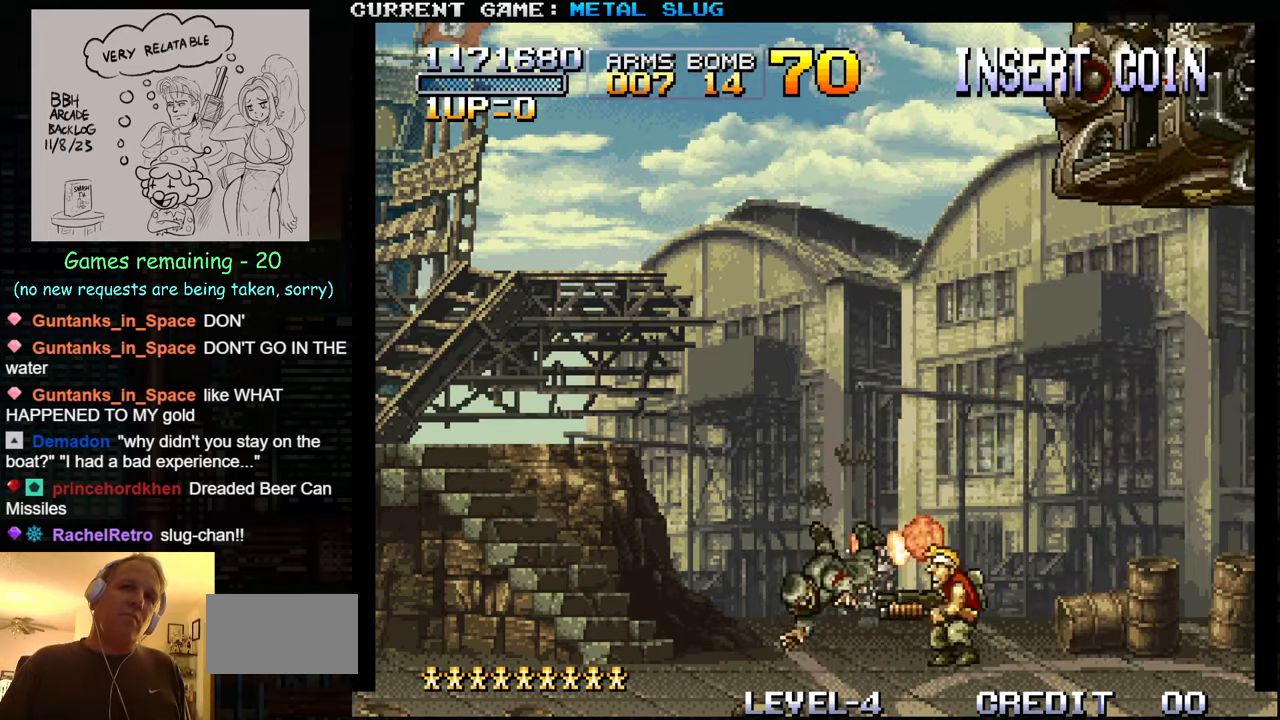
{"buttons": [], "left_stick": "center", "events": [[83, "left_stick", "center"]]}
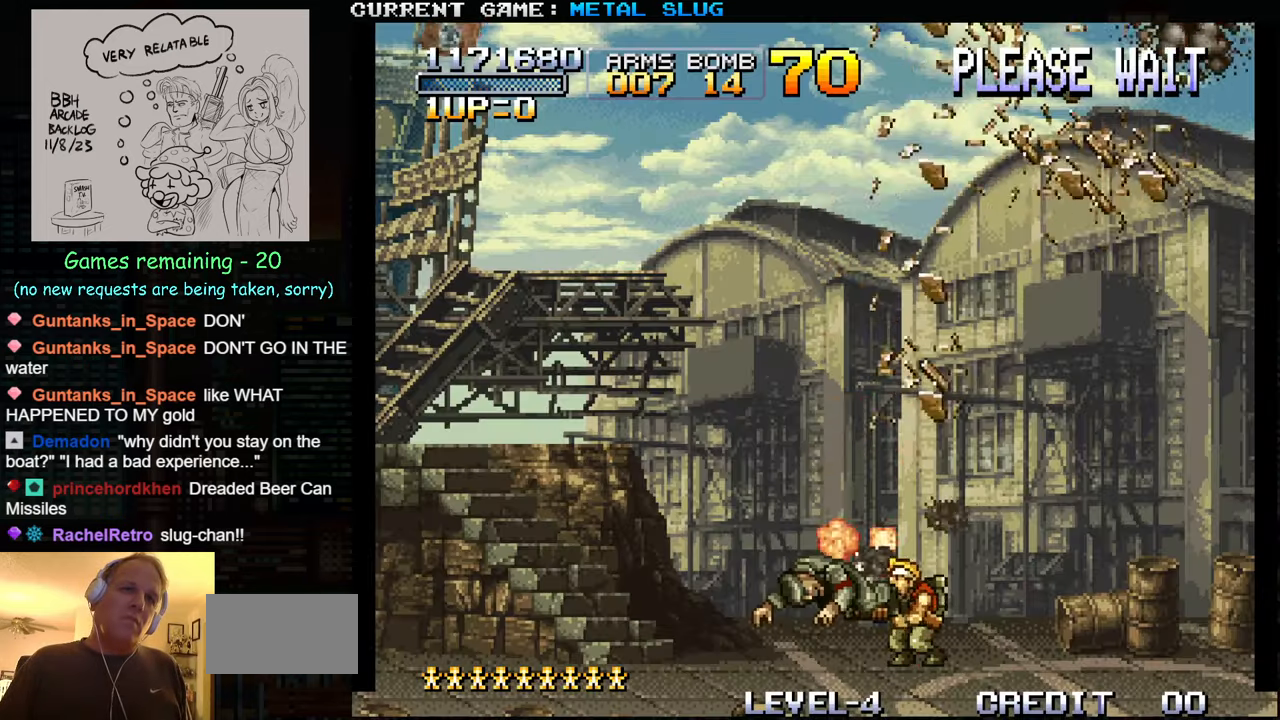
{"buttons": [], "left_stick": "center", "events": [[100, "left_stick", "left"], [200, "left_stick", "center"], [233, "SQUARE", "down"], [283, "SQUARE", "up"], [366, "SQUARE", "down"], [433, "SQUARE", "up"]]}
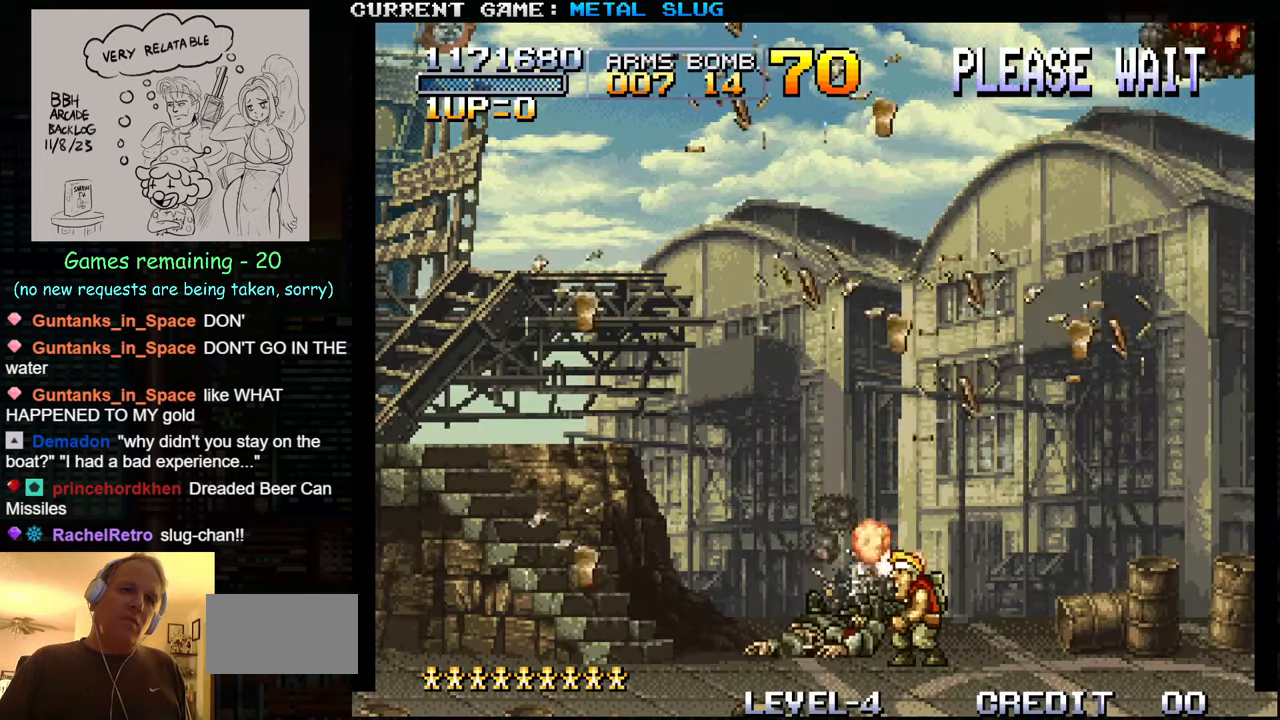
{"buttons": ["SQUARE"], "left_stick": "center", "events": [[16, "SQUARE", "down"], [100, "SQUARE", "up"], [166, "SQUARE", "down"], [233, "SQUARE", "up"], [316, "SQUARE", "down"], [383, "SQUARE", "up"], [466, "SQUARE", "down"]]}
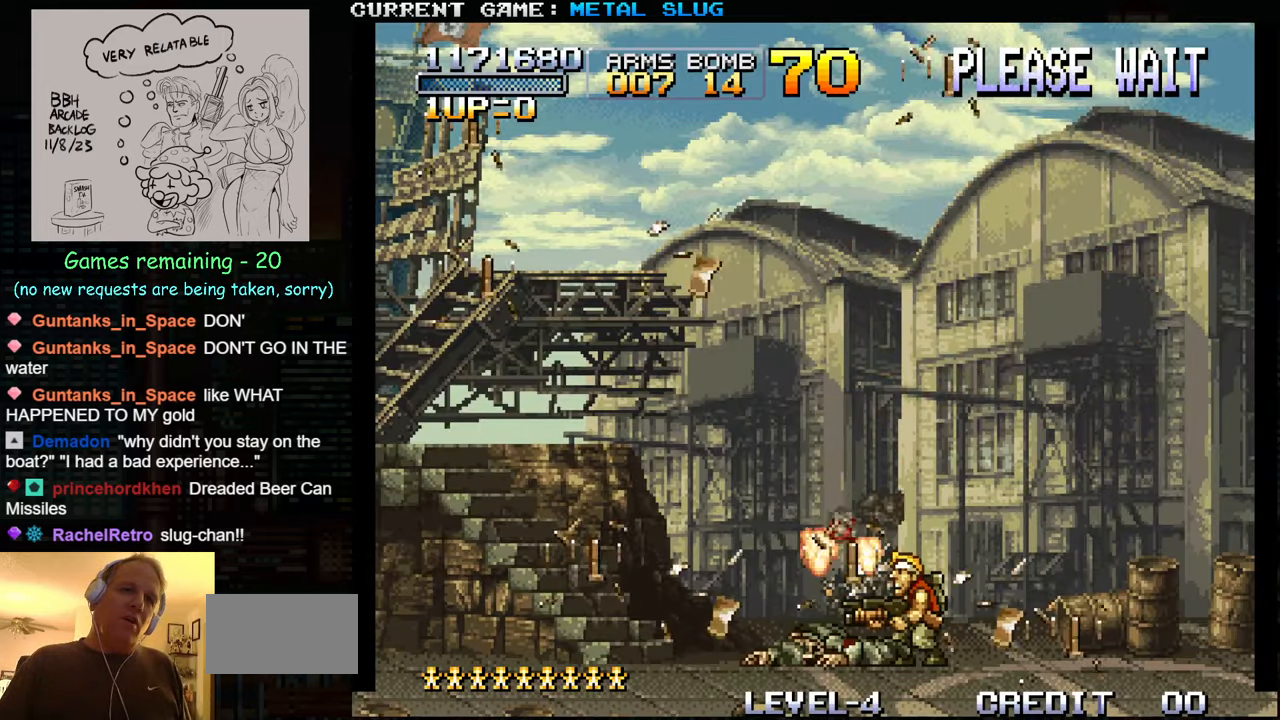
{"buttons": [], "left_stick": "center", "events": [[50, "SQUARE", "up"], [133, "SQUARE", "down"], [200, "SQUARE", "up"], [350, "SQUARE", "down"], [416, "SQUARE", "up"]]}
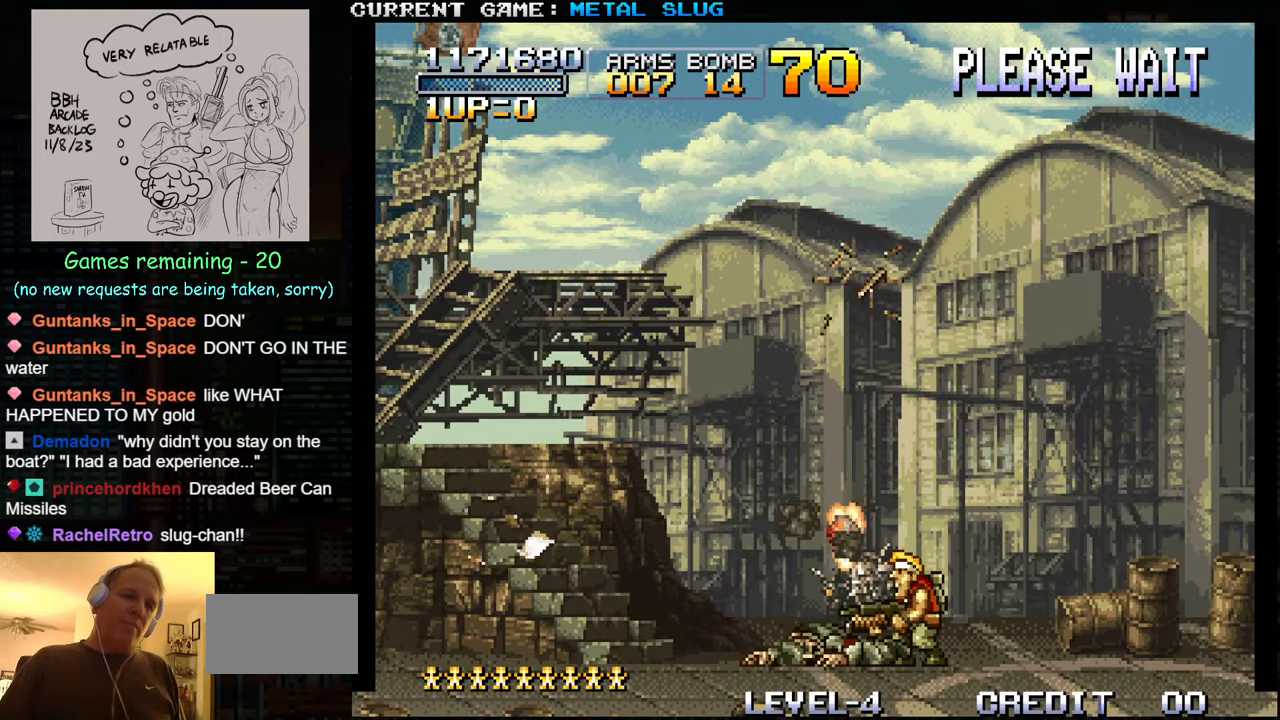
{"buttons": [], "left_stick": "center", "events": [[50, "SQUARE", "down"], [100, "SQUARE", "up"]]}